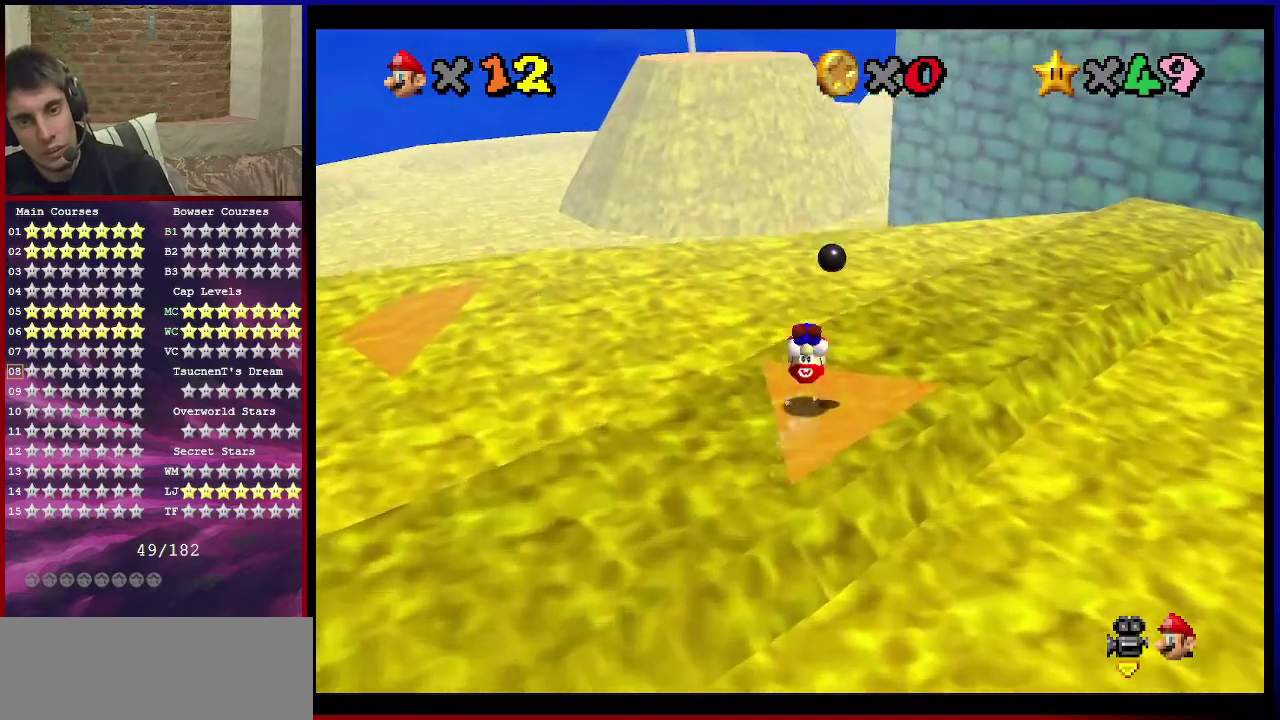
Gameplay with a controller (Nintendo layout); each line is a JSON object with the inputs held at the frame after it (dt_ms = milliseconds from this image to that frame). "events" lists button and stick changes between this image and that frame as [ms after this image, input, new state], when the widget could be followed in between. Not read: L3 R3.
{"dt_ms": 701, "buttons": [], "left_stick": "center", "events": [[67, "A", "up"], [233, "C_DOWN", "down"], [233, "C_RIGHT", "down"], [367, "C_DOWN", "up"], [367, "C_RIGHT", "up"], [400, "left_stick", "center"], [534, "C_RIGHT", "down"], [667, "C_RIGHT", "up"]]}
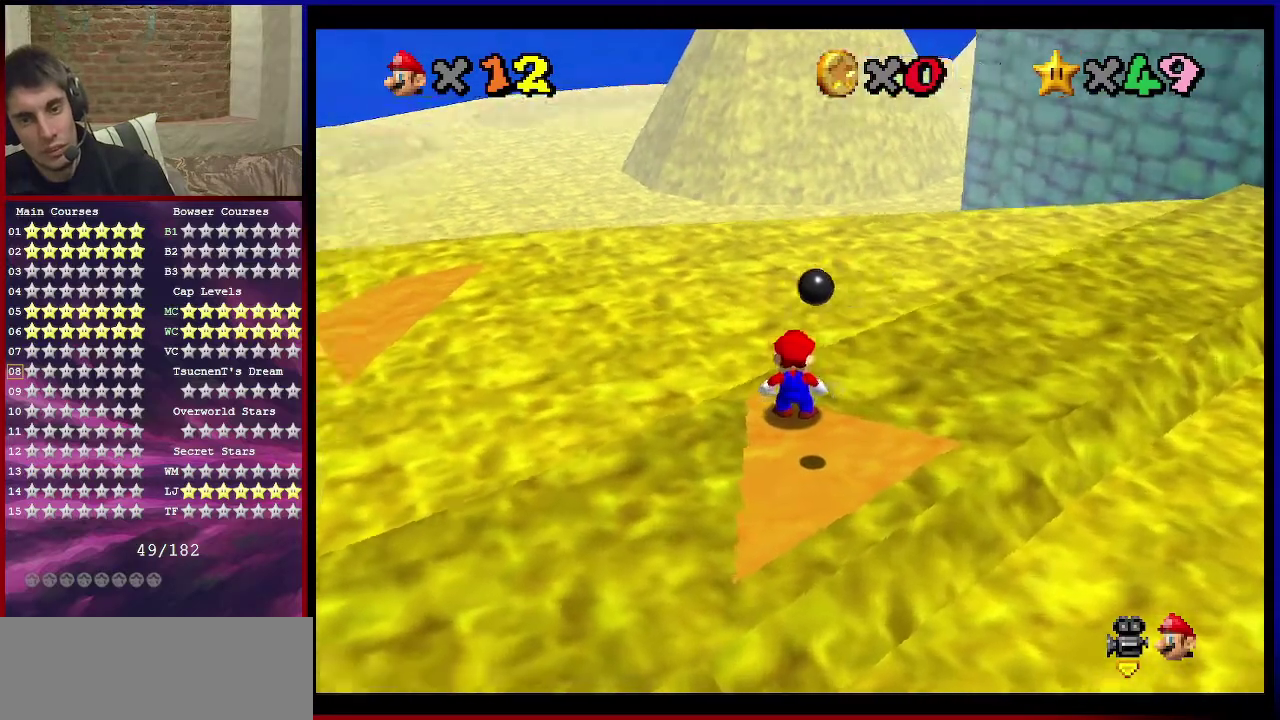
{"dt_ms": 300, "buttons": [], "left_stick": "center", "events": []}
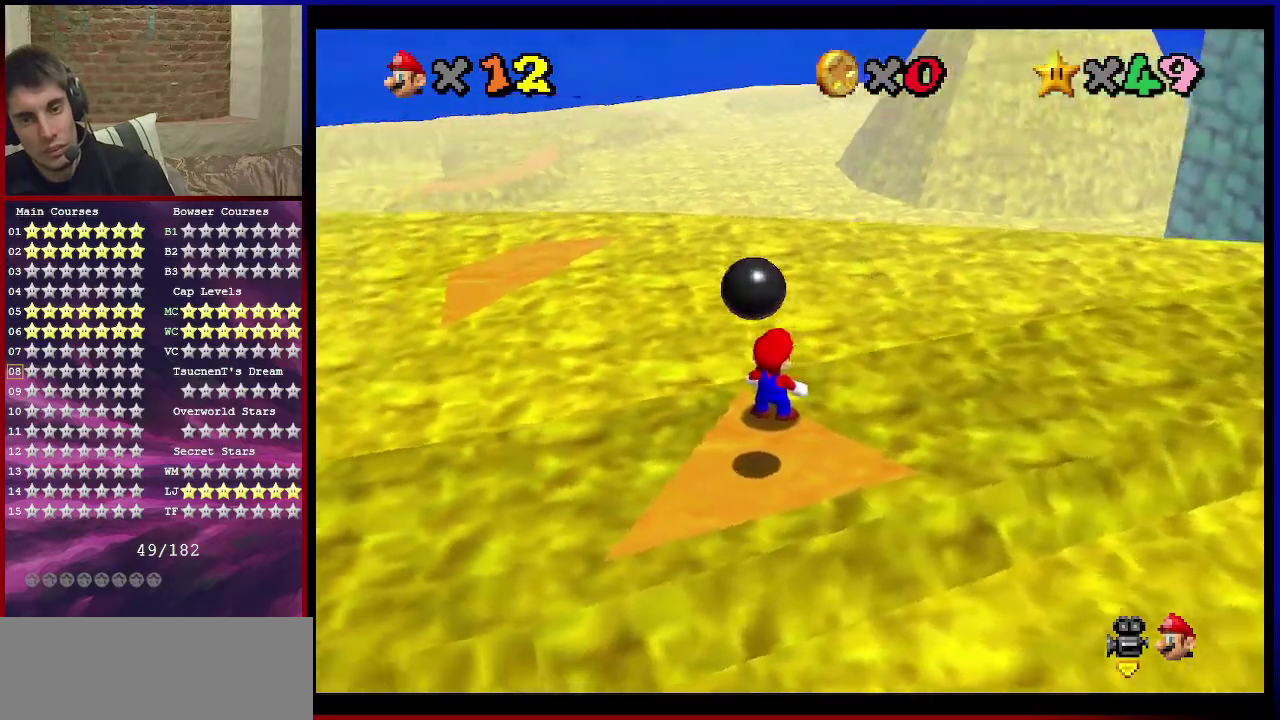
{"dt_ms": 500, "buttons": ["A"], "left_stick": "up-left", "events": [[133, "left_stick", "up-left"], [267, "A", "down"]]}
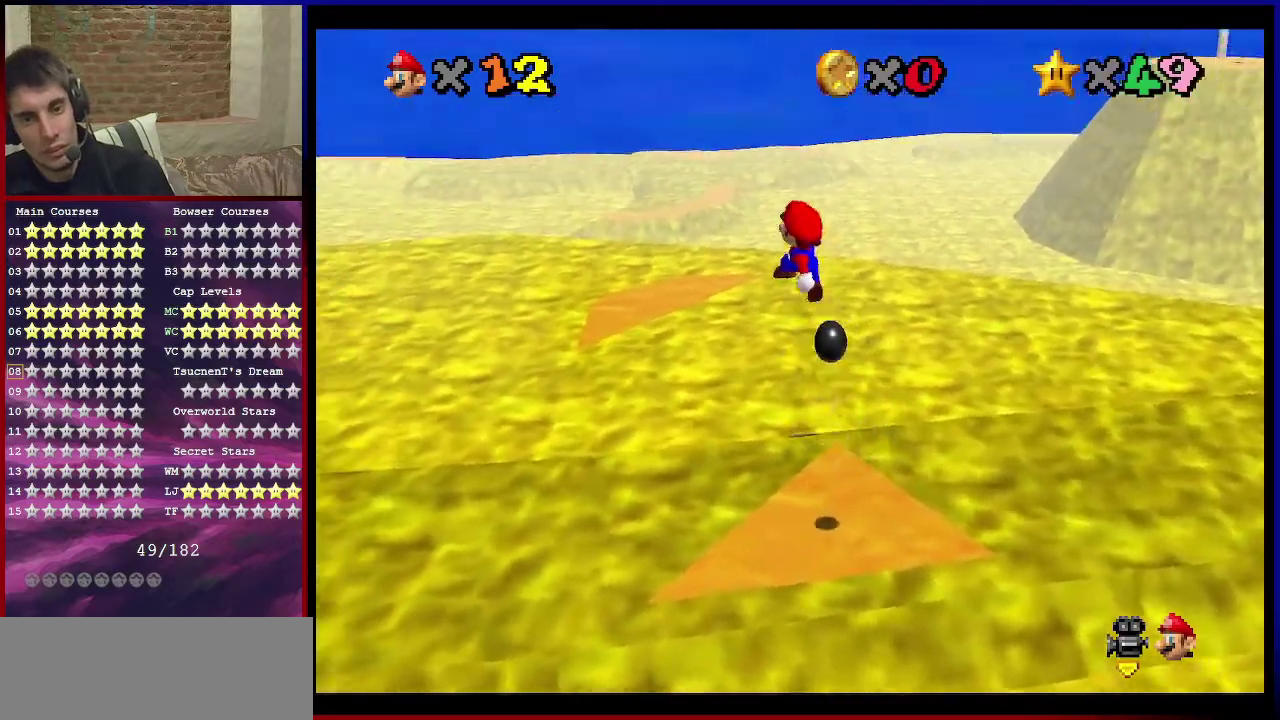
{"dt_ms": 601, "buttons": ["A"], "left_stick": "up-left", "events": [[301, "left_stick", "left"], [401, "B", "down"], [401, "left_stick", "up-left"], [601, "B", "up"]]}
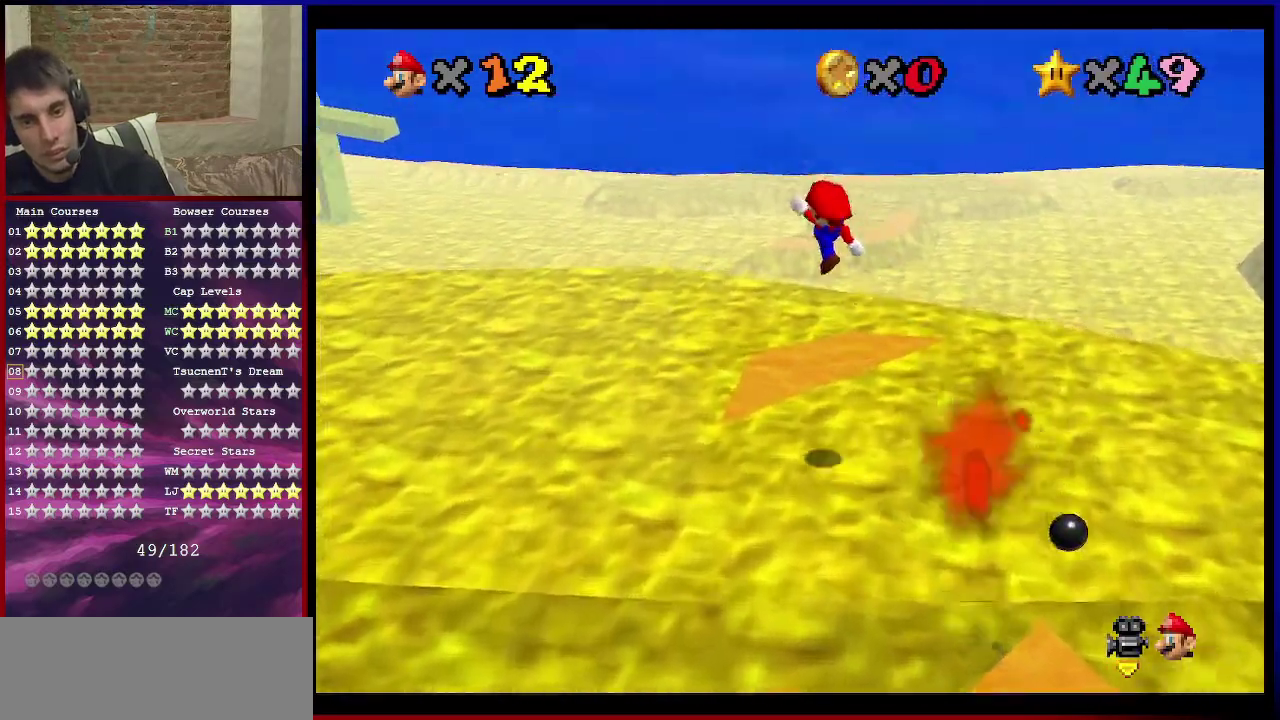
{"dt_ms": 400, "buttons": [], "left_stick": "up", "events": [[67, "A", "up"], [167, "left_stick", "up-right"], [334, "left_stick", "up"]]}
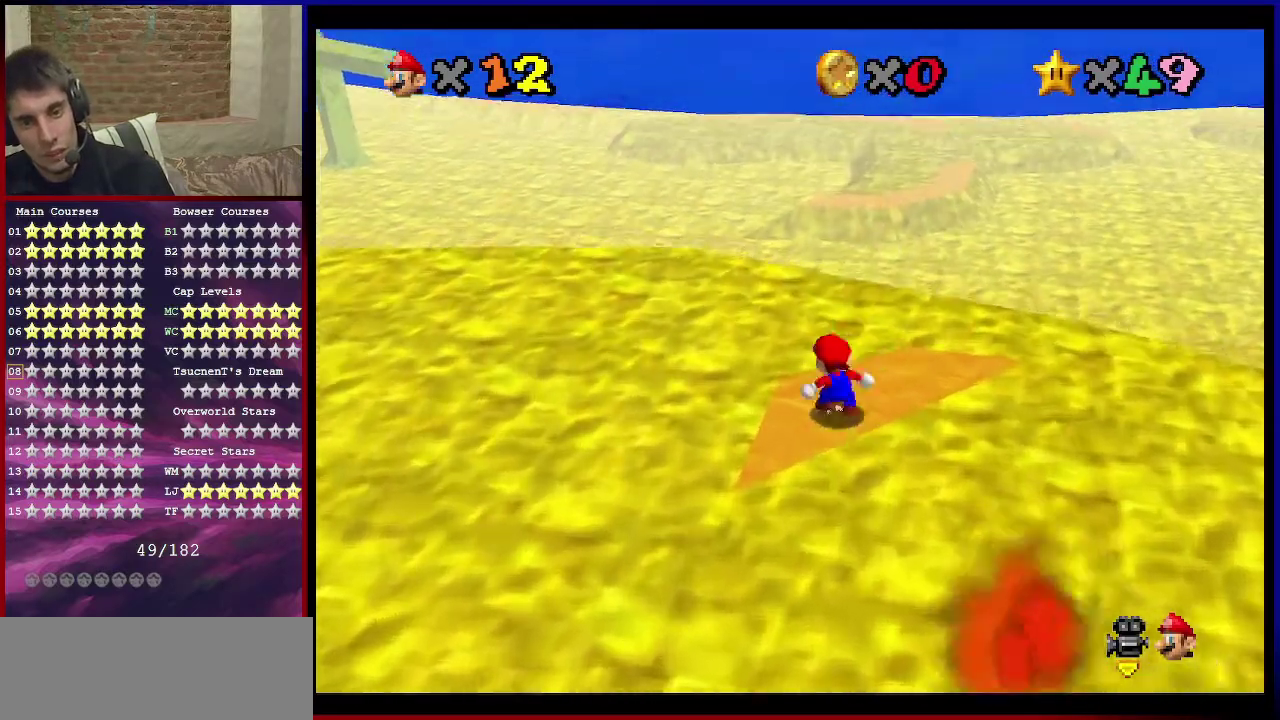
{"dt_ms": 401, "buttons": ["A"], "left_stick": "down", "events": [[167, "A", "down"], [367, "left_stick", "down"]]}
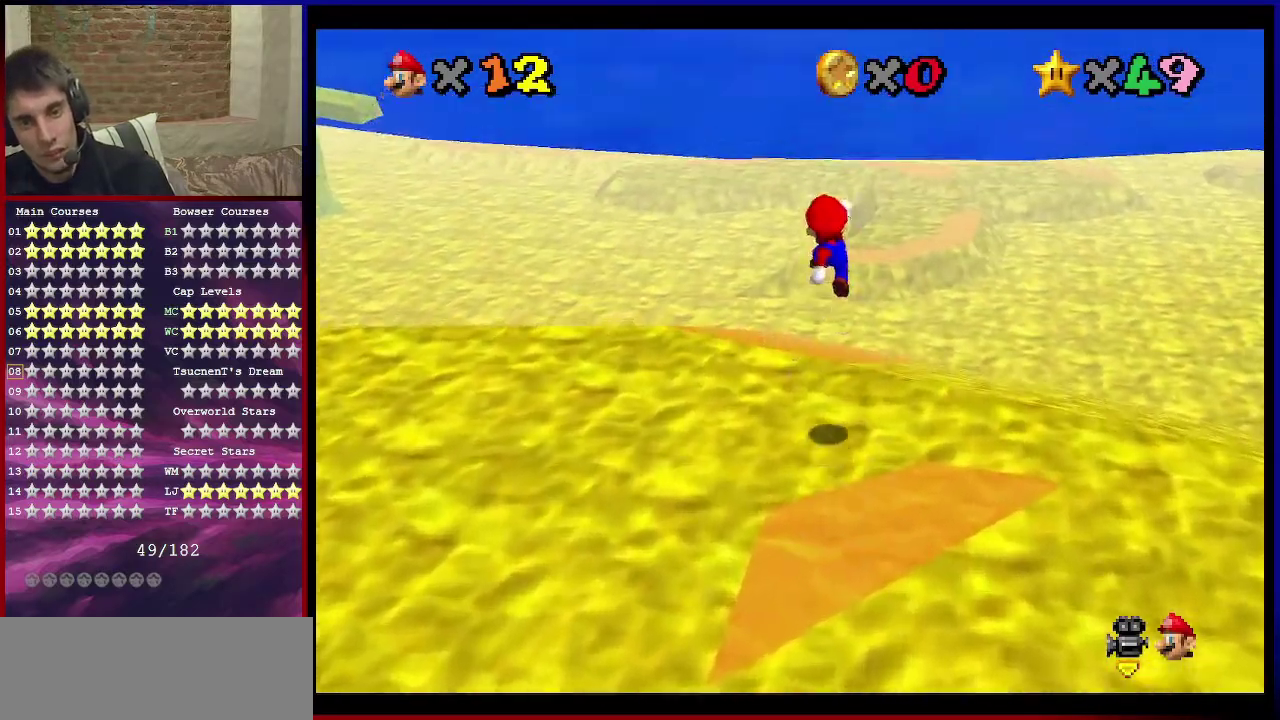
{"dt_ms": 700, "buttons": [], "left_stick": "left", "events": [[133, "B", "down"], [167, "left_stick", "up-left"], [267, "A", "up"], [267, "B", "up"], [467, "left_stick", "left"]]}
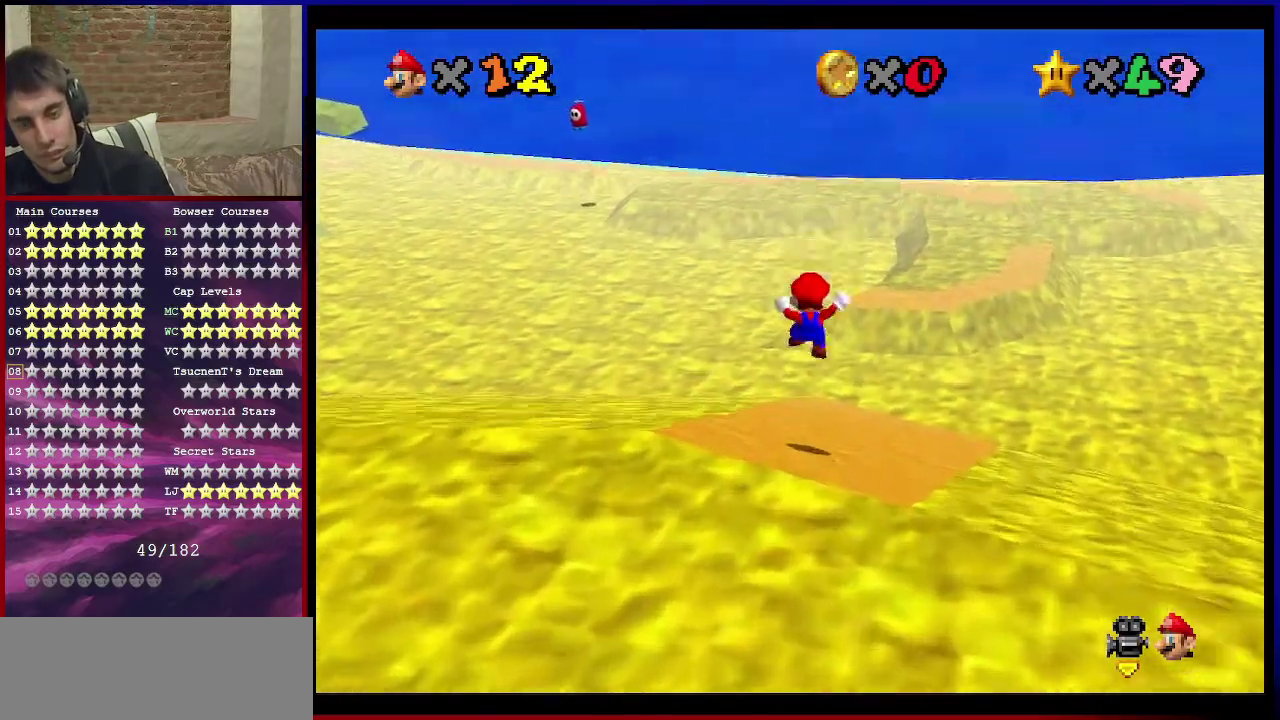
{"dt_ms": 401, "buttons": [], "left_stick": "up-right", "events": [[34, "left_stick", "up-left"], [134, "left_stick", "up-right"]]}
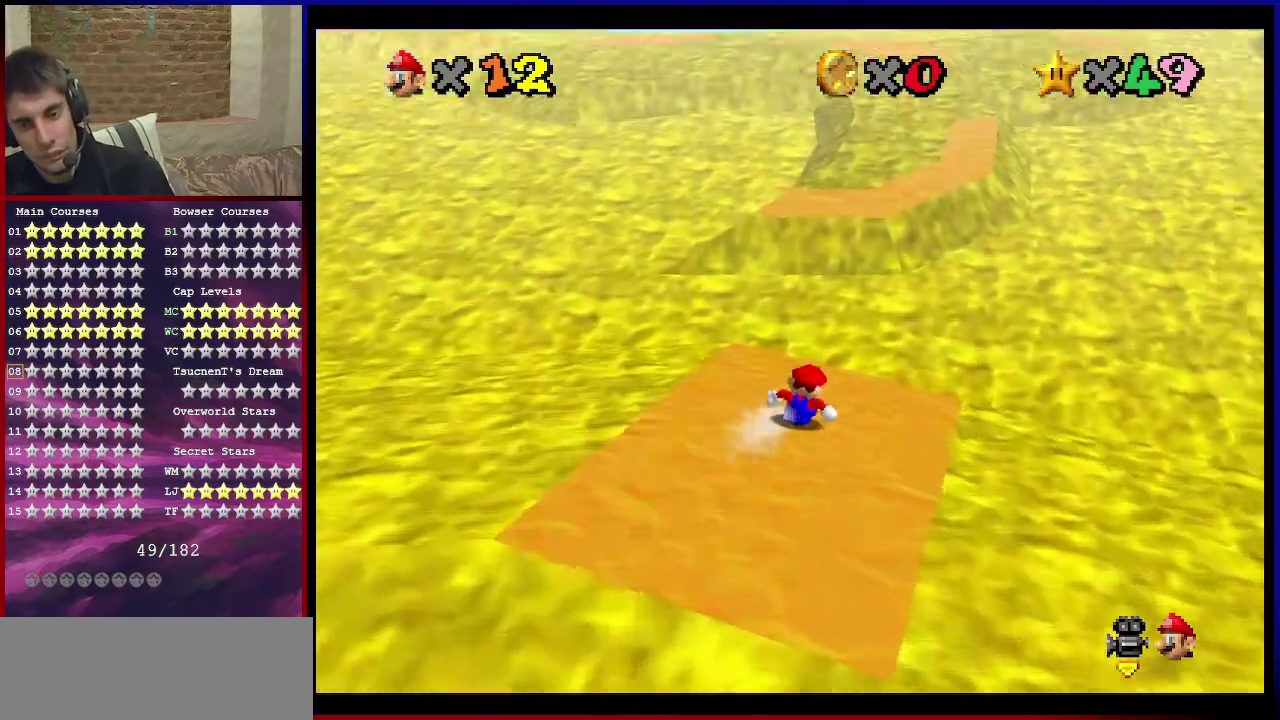
{"dt_ms": 500, "buttons": ["A"], "left_stick": "center", "events": [[100, "left_stick", "up"], [167, "A", "down"], [367, "left_stick", "center"]]}
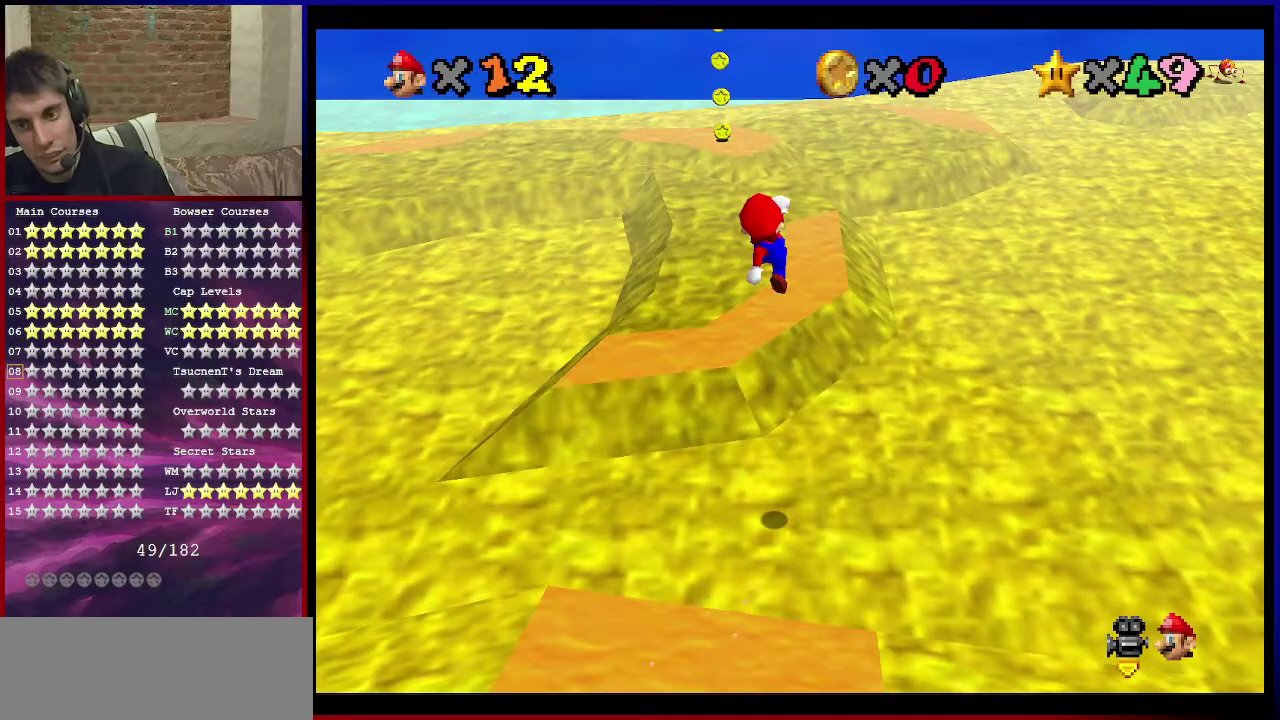
{"dt_ms": 501, "buttons": ["C_DOWN", "C_LEFT"], "left_stick": "up-left", "events": [[34, "left_stick", "up"], [67, "A", "up"], [267, "C_DOWN", "down"], [267, "C_LEFT", "down"], [334, "left_stick", "up-left"], [367, "C_DOWN", "up"], [401, "C_LEFT", "up"], [467, "C_DOWN", "down"], [467, "C_LEFT", "down"]]}
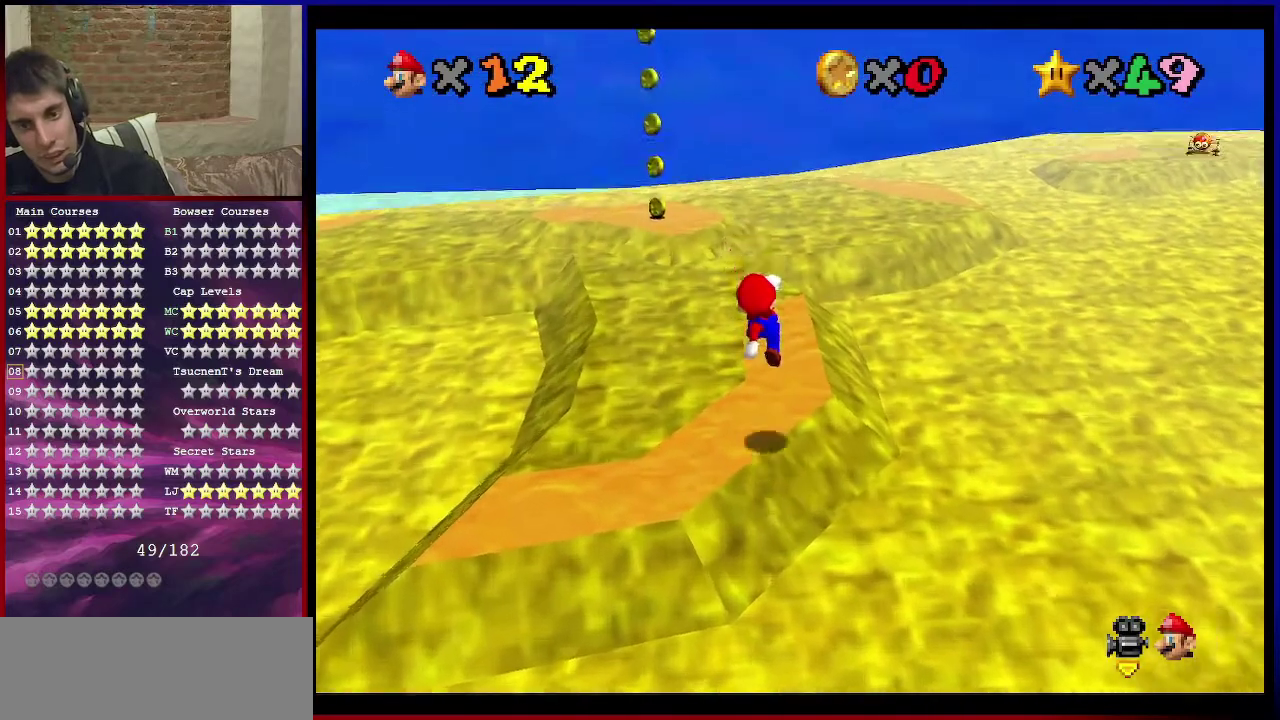
{"dt_ms": 300, "buttons": [], "left_stick": "down", "events": [[67, "C_DOWN", "up"], [133, "C_LEFT", "up"], [200, "A", "down"], [267, "A", "up"], [267, "left_stick", "down"]]}
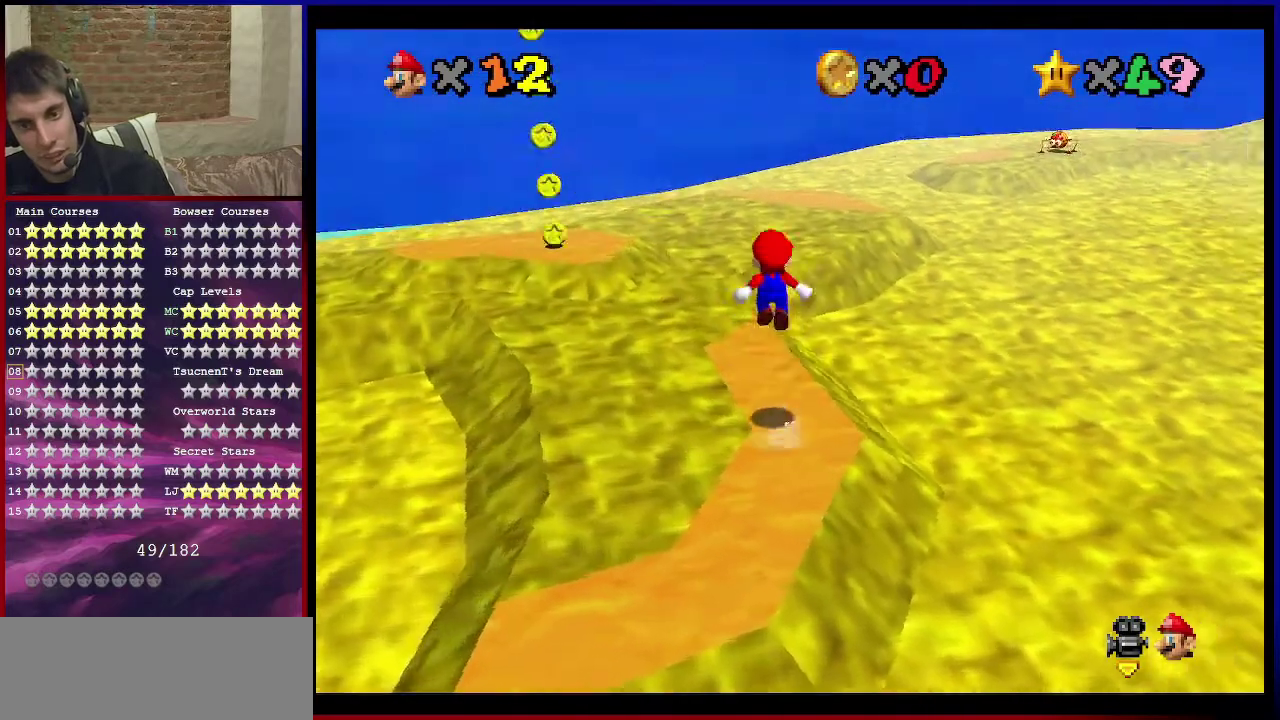
{"dt_ms": 701, "buttons": [], "left_stick": "up-right", "events": [[167, "left_stick", "up"], [300, "left_stick", "up-left"], [501, "A", "down"], [501, "left_stick", "up"], [567, "left_stick", "up-right"], [701, "A", "up"]]}
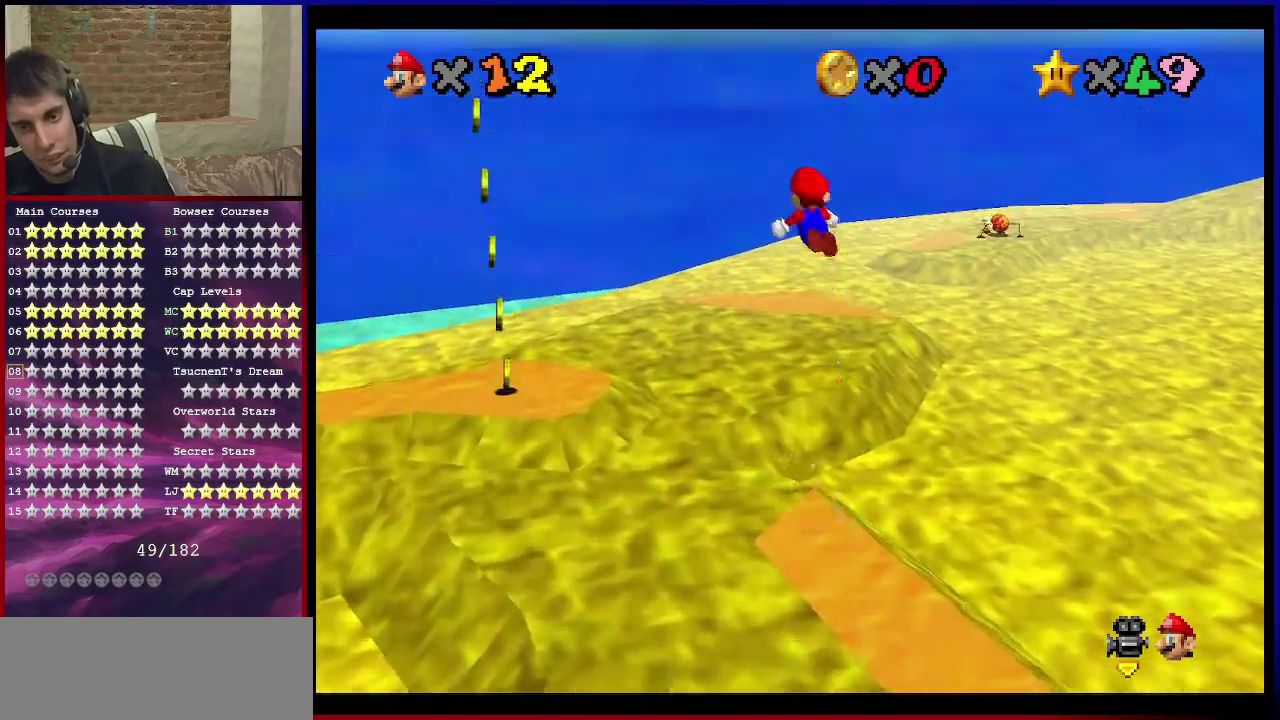
{"dt_ms": 701, "buttons": [], "left_stick": "up-right", "events": [[67, "B", "down"], [200, "B", "up"], [334, "C_DOWN", "down"], [334, "C_LEFT", "down"], [467, "C_DOWN", "up"], [467, "C_LEFT", "up"], [534, "C_LEFT", "down"], [667, "C_LEFT", "up"]]}
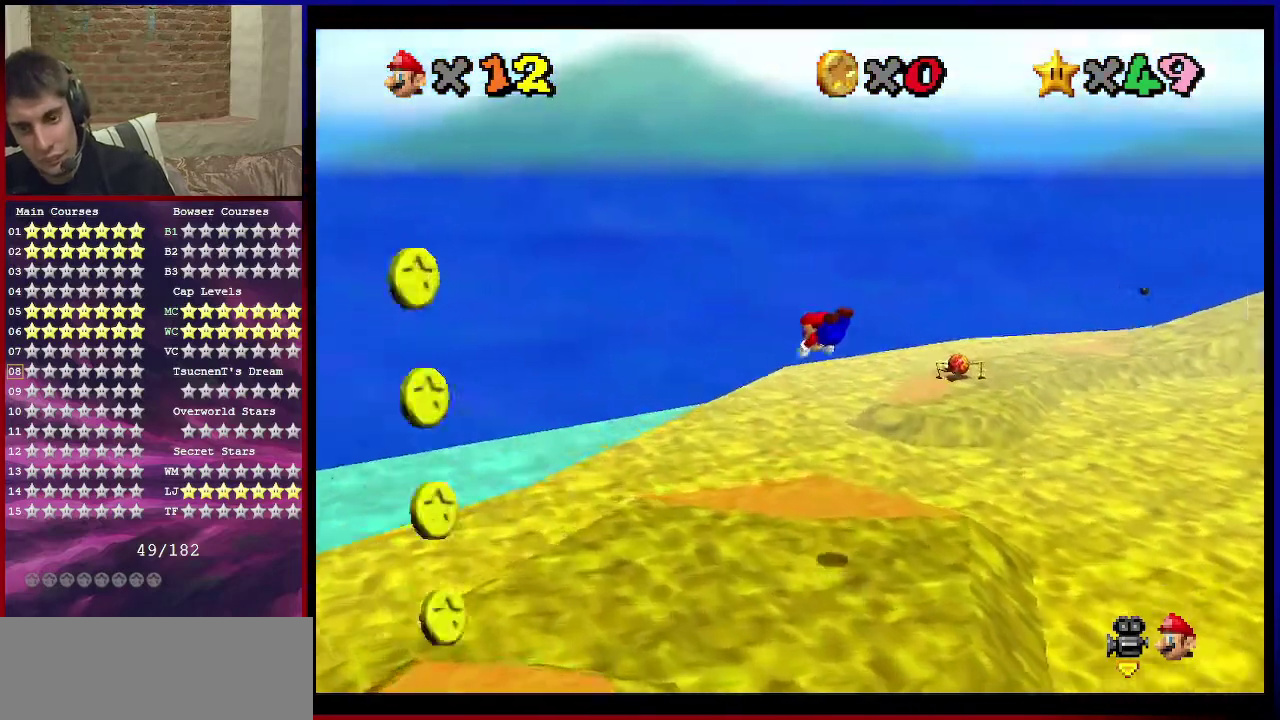
{"dt_ms": 300, "buttons": ["A"], "left_stick": "right", "events": [[266, "left_stick", "right"], [300, "A", "down"]]}
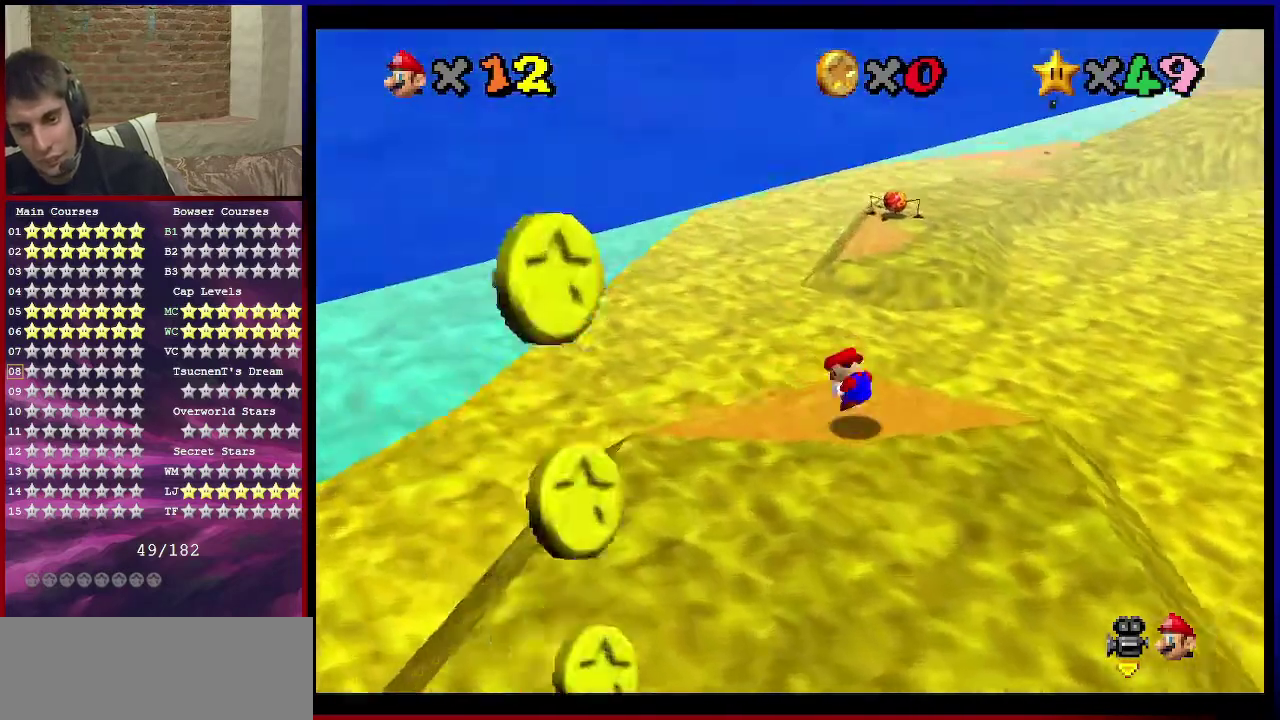
{"dt_ms": 400, "buttons": ["C_DOWN", "C_LEFT"], "left_stick": "down-right", "events": [[33, "B", "down"], [33, "left_stick", "down-right"], [200, "B", "up"], [233, "A", "up"], [300, "C_DOWN", "down"], [300, "C_LEFT", "down"]]}
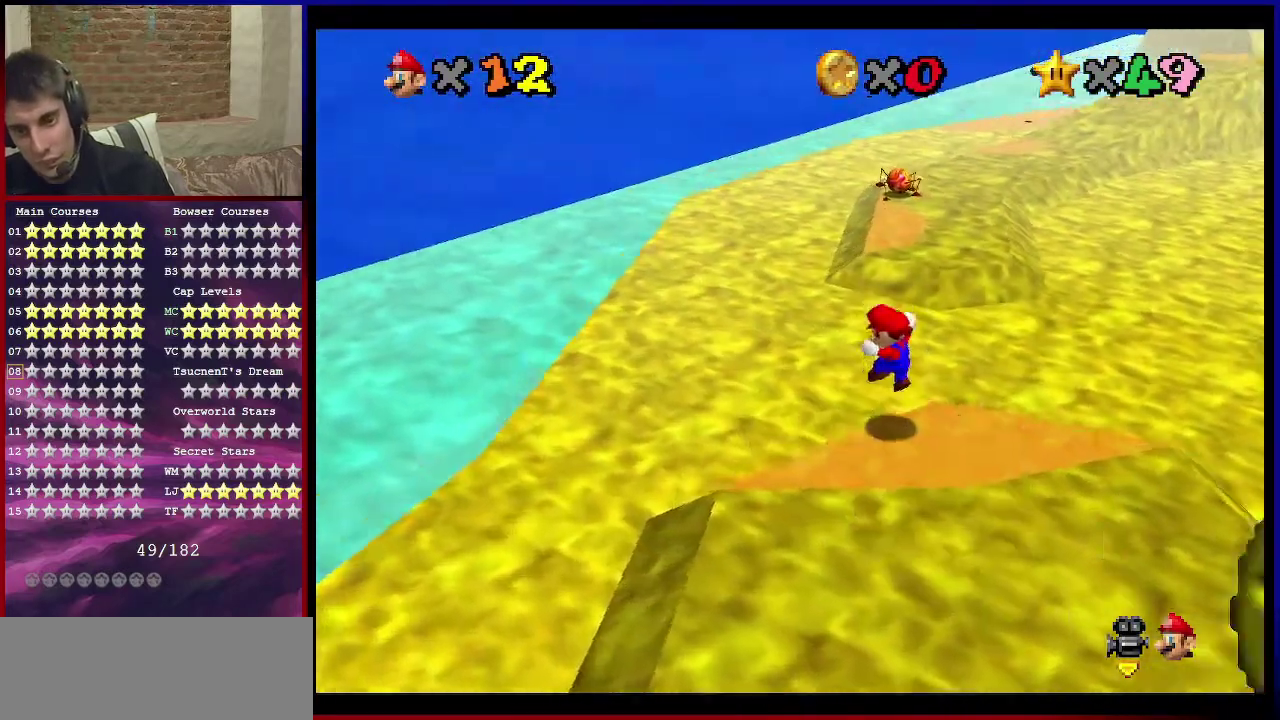
{"dt_ms": 801, "buttons": ["B"], "left_stick": "up-left", "events": [[134, "A", "down"], [134, "C_DOWN", "up"], [134, "C_LEFT", "up"], [200, "left_stick", "right"], [234, "A", "up"], [534, "left_stick", "down-right"], [634, "left_stick", "center"], [768, "B", "down"], [801, "left_stick", "up-left"]]}
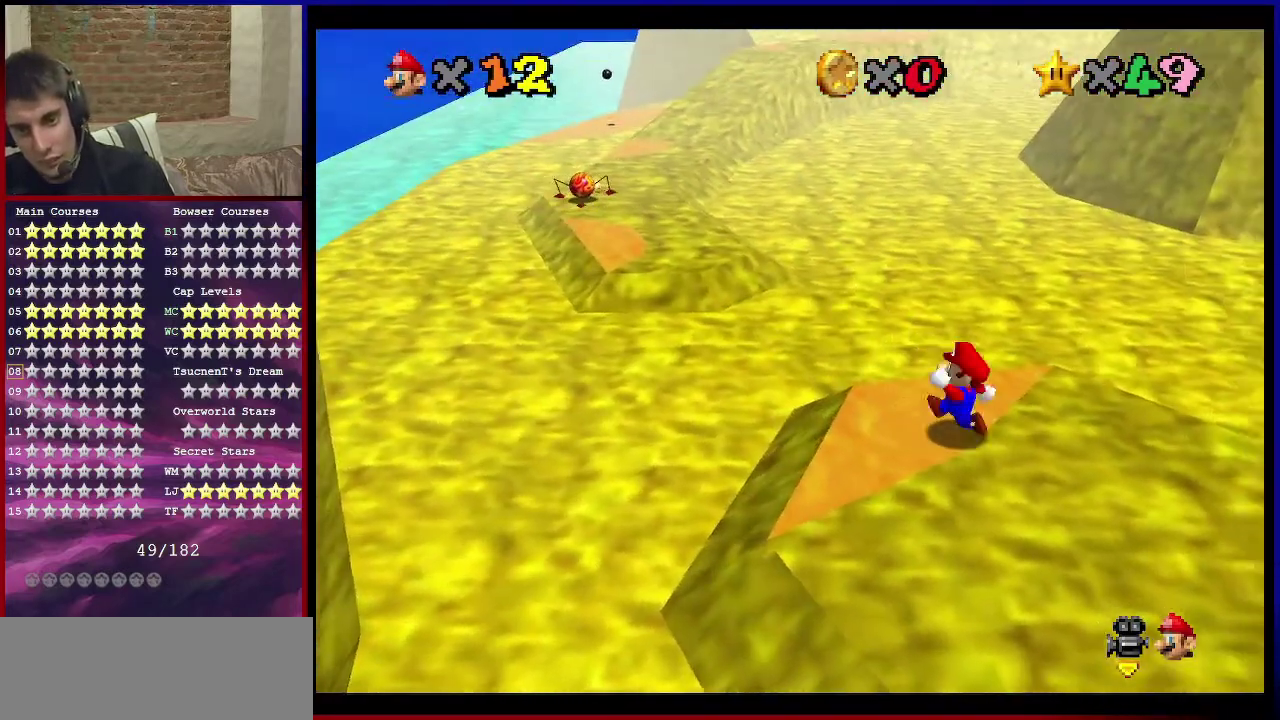
{"dt_ms": 300, "buttons": [], "left_stick": "up-left", "events": [[67, "B", "up"]]}
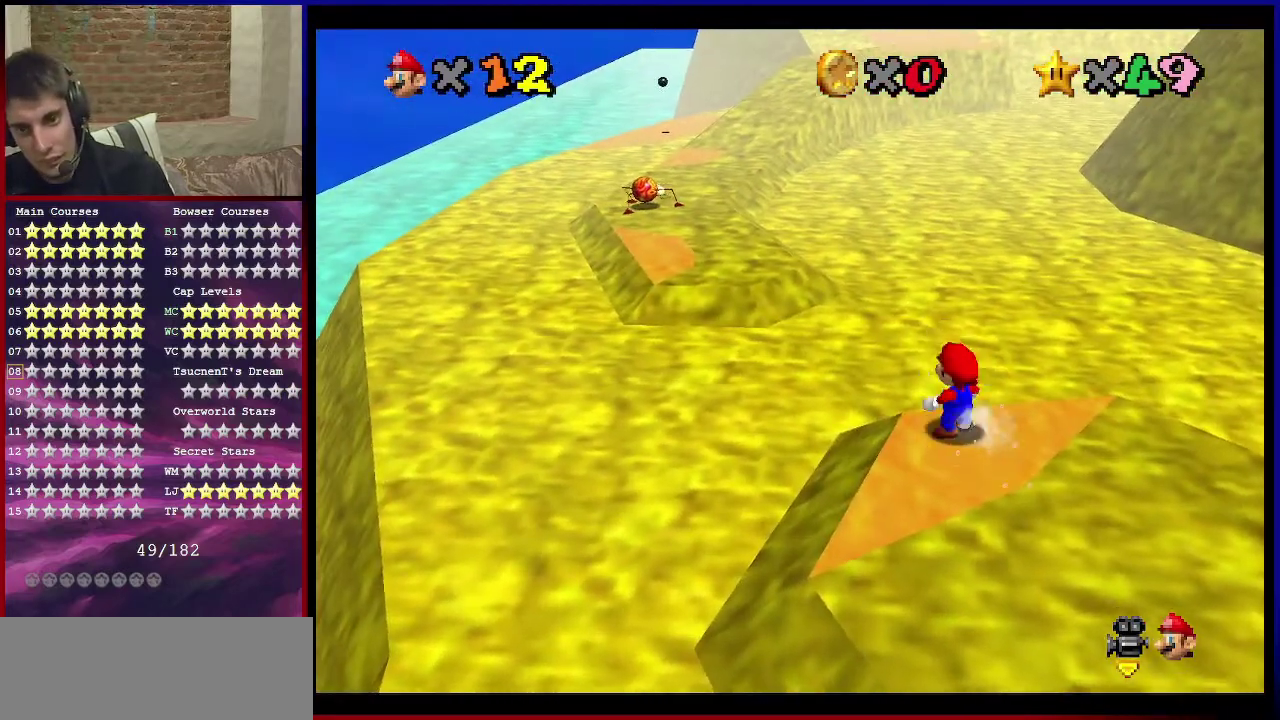
{"dt_ms": 501, "buttons": ["Z"], "left_stick": "up-left", "events": [[67, "A", "down"], [67, "Z", "down"], [134, "A", "up"]]}
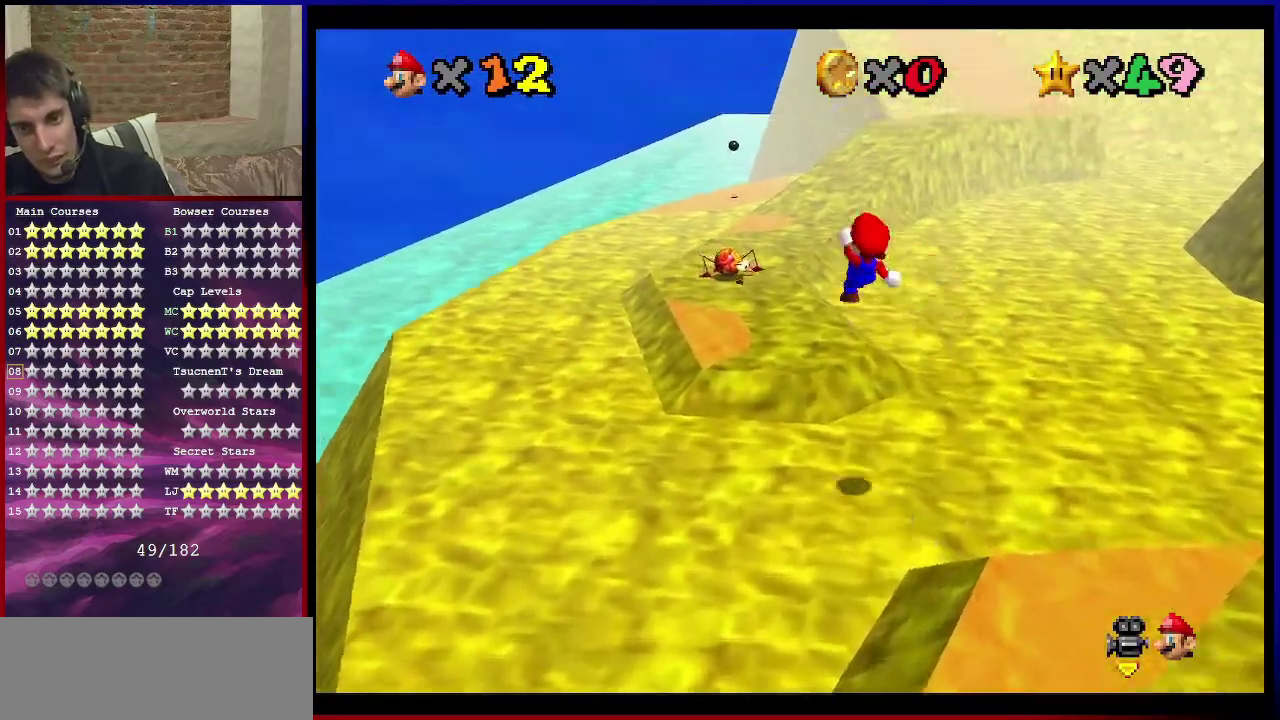
{"dt_ms": 300, "buttons": ["A", "Z"], "left_stick": "down", "events": [[200, "left_stick", "down"], [300, "A", "down"]]}
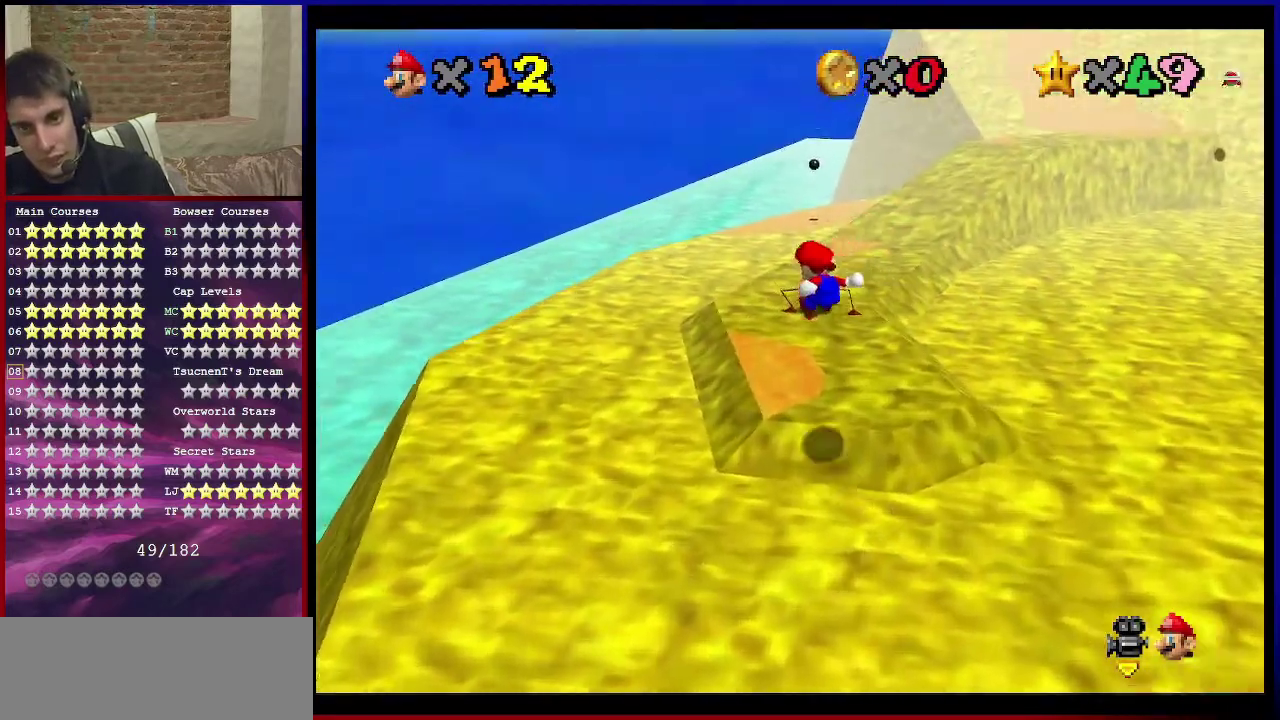
{"dt_ms": 801, "buttons": ["Z"], "left_stick": "right", "events": [[67, "left_stick", "down-right"], [300, "A", "up"], [300, "Z", "up"], [401, "left_stick", "up"], [601, "Z", "down"], [634, "A", "down"], [701, "left_stick", "up-right"], [734, "A", "up"], [768, "left_stick", "right"]]}
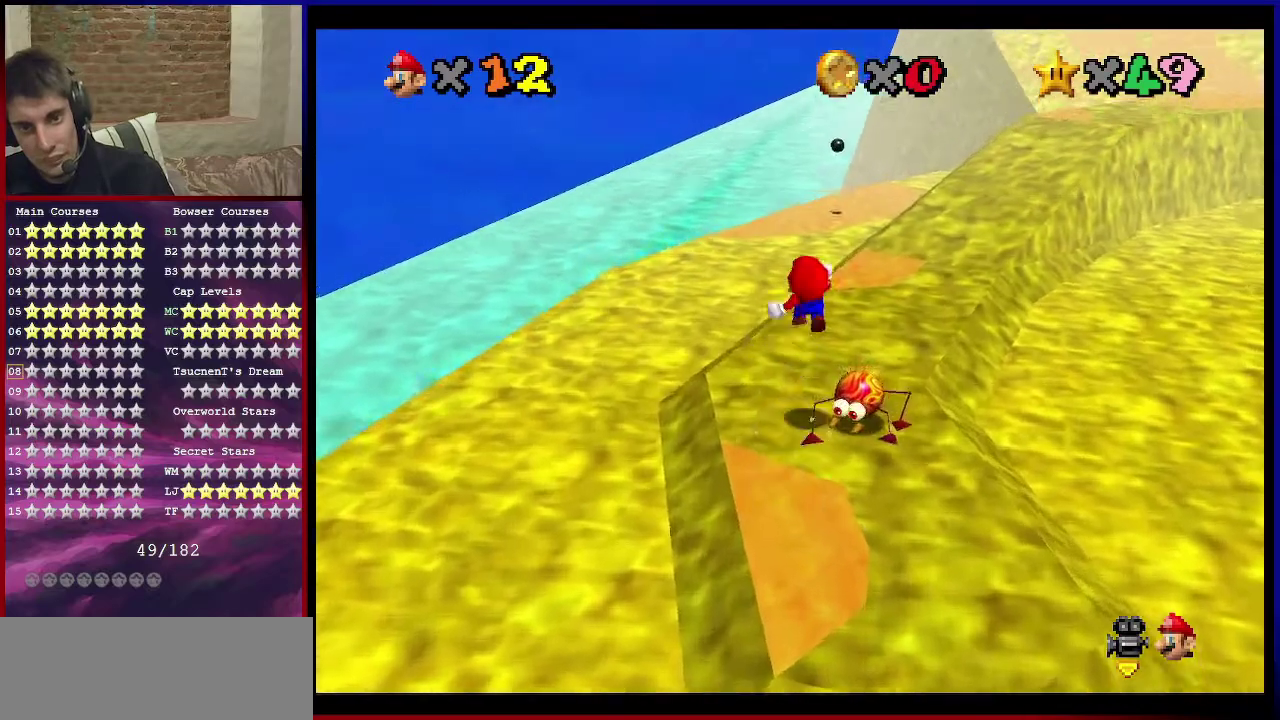
{"dt_ms": 601, "buttons": ["Z", "C_DOWN", "C_LEFT"], "left_stick": "right", "events": [[33, "C_DOWN", "down"], [33, "C_LEFT", "down"], [167, "C_DOWN", "up"], [200, "C_LEFT", "up"], [200, "left_stick", "up-right"], [367, "C_DOWN", "down"], [367, "C_LEFT", "down"], [434, "C_DOWN", "up"], [434, "C_LEFT", "up"], [467, "left_stick", "right"], [567, "C_DOWN", "down"], [567, "C_LEFT", "down"]]}
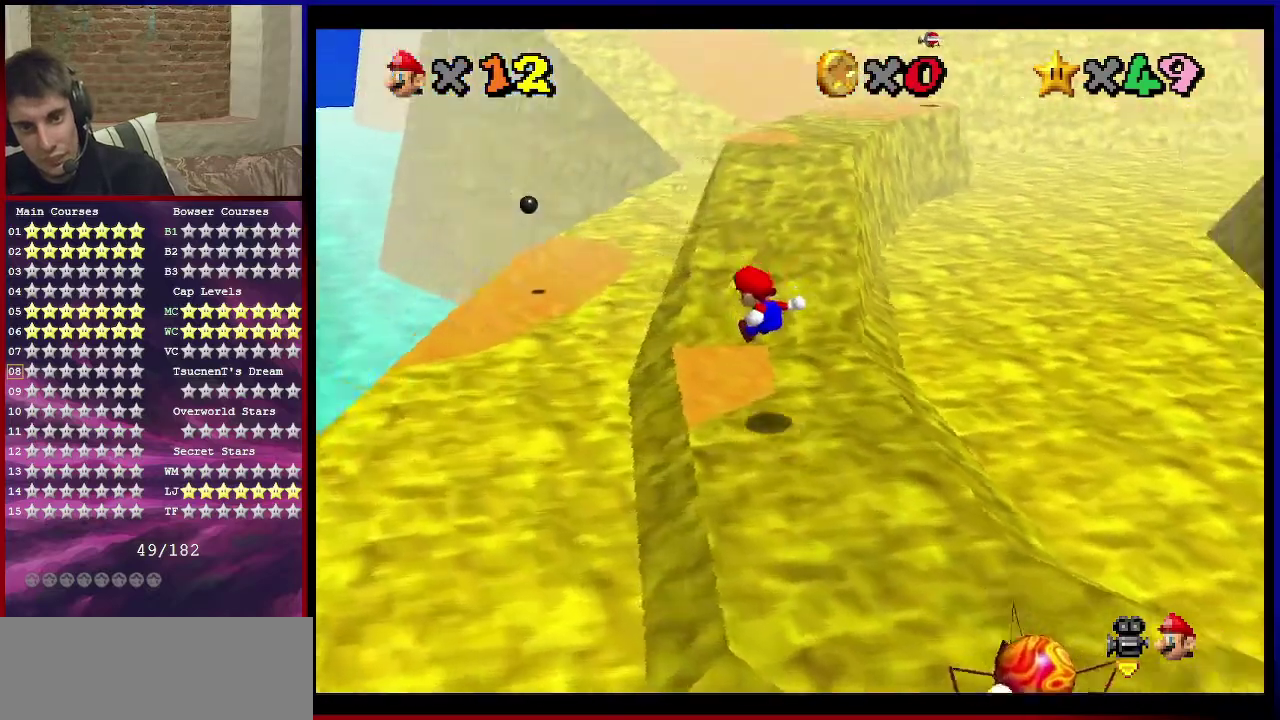
{"dt_ms": 300, "buttons": ["A", "Z"], "left_stick": "up-right", "events": [[66, "C_DOWN", "up"], [66, "C_LEFT", "up"], [166, "left_stick", "up-right"], [266, "A", "down"]]}
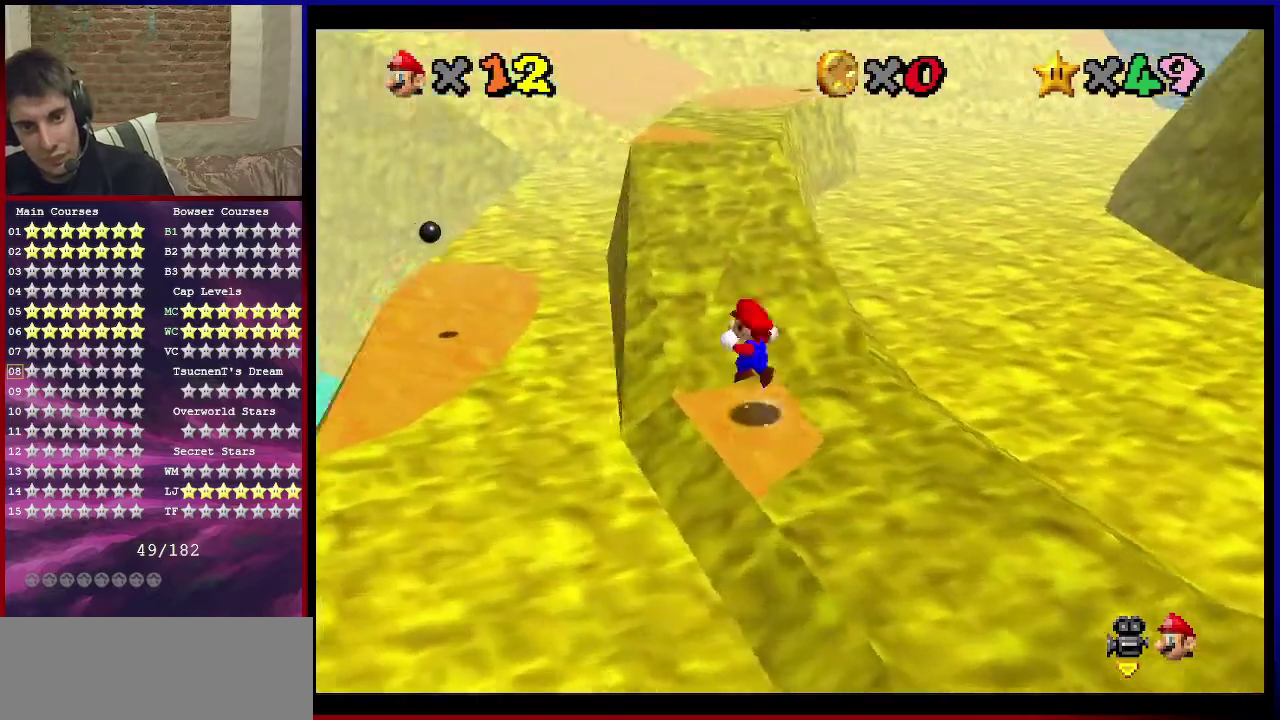
{"dt_ms": 600, "buttons": ["Z", "C_DOWN", "C_LEFT"], "left_stick": "center", "events": [[133, "A", "up"], [233, "left_stick", "up"], [267, "A", "down"], [334, "A", "up"], [534, "C_DOWN", "down"], [534, "C_LEFT", "down"], [600, "left_stick", "center"]]}
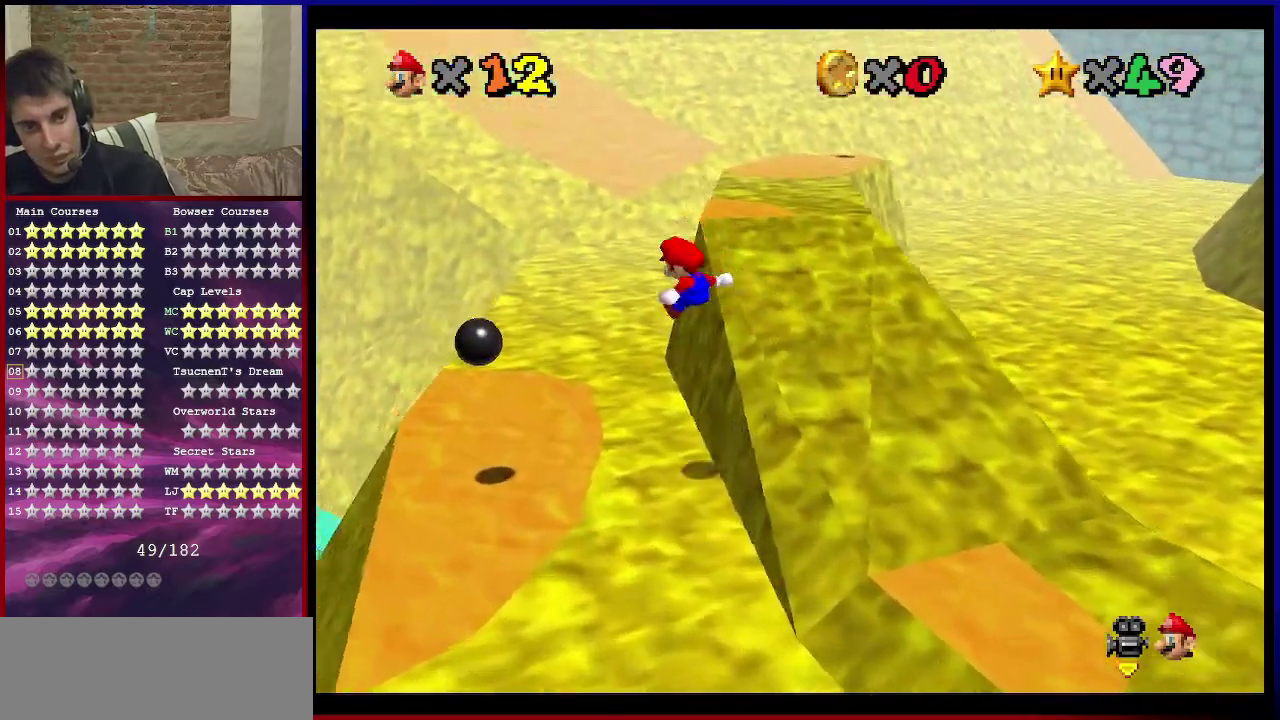
{"dt_ms": 401, "buttons": [], "left_stick": "down", "events": [[67, "C_DOWN", "up"], [67, "C_LEFT", "up"], [134, "C_DOWN", "down"], [134, "C_LEFT", "down"], [201, "left_stick", "down"], [234, "C_DOWN", "up"], [234, "C_LEFT", "up"], [267, "left_stick", "down-left"], [301, "C_DOWN", "down"], [301, "C_LEFT", "down"], [334, "left_stick", "down"], [368, "Z", "up"], [401, "C_DOWN", "up"], [401, "C_LEFT", "up"]]}
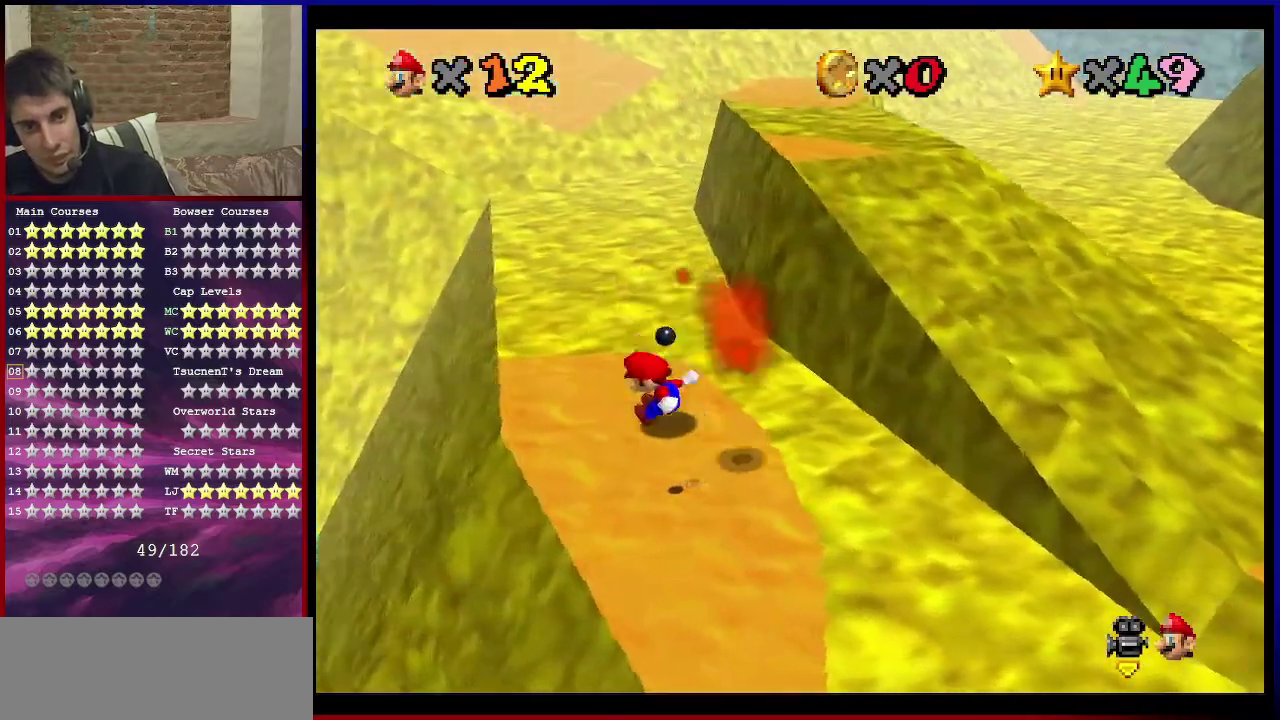
{"dt_ms": 300, "buttons": [], "left_stick": "center", "events": [[100, "left_stick", "center"]]}
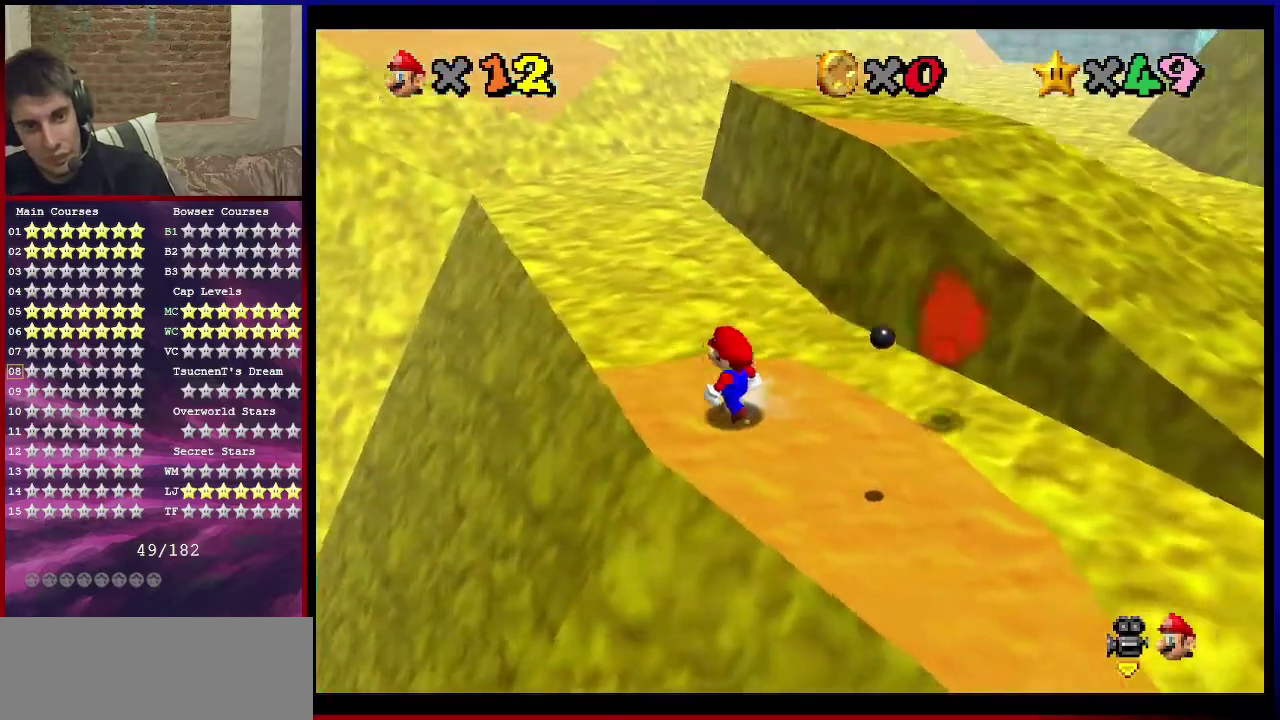
{"dt_ms": 701, "buttons": ["A"], "left_stick": "up", "events": [[100, "left_stick", "up"], [200, "left_stick", "up-right"], [267, "A", "down"], [267, "B", "down"], [300, "left_stick", "center"], [434, "A", "up"], [434, "B", "up"], [434, "left_stick", "up"], [634, "A", "down"]]}
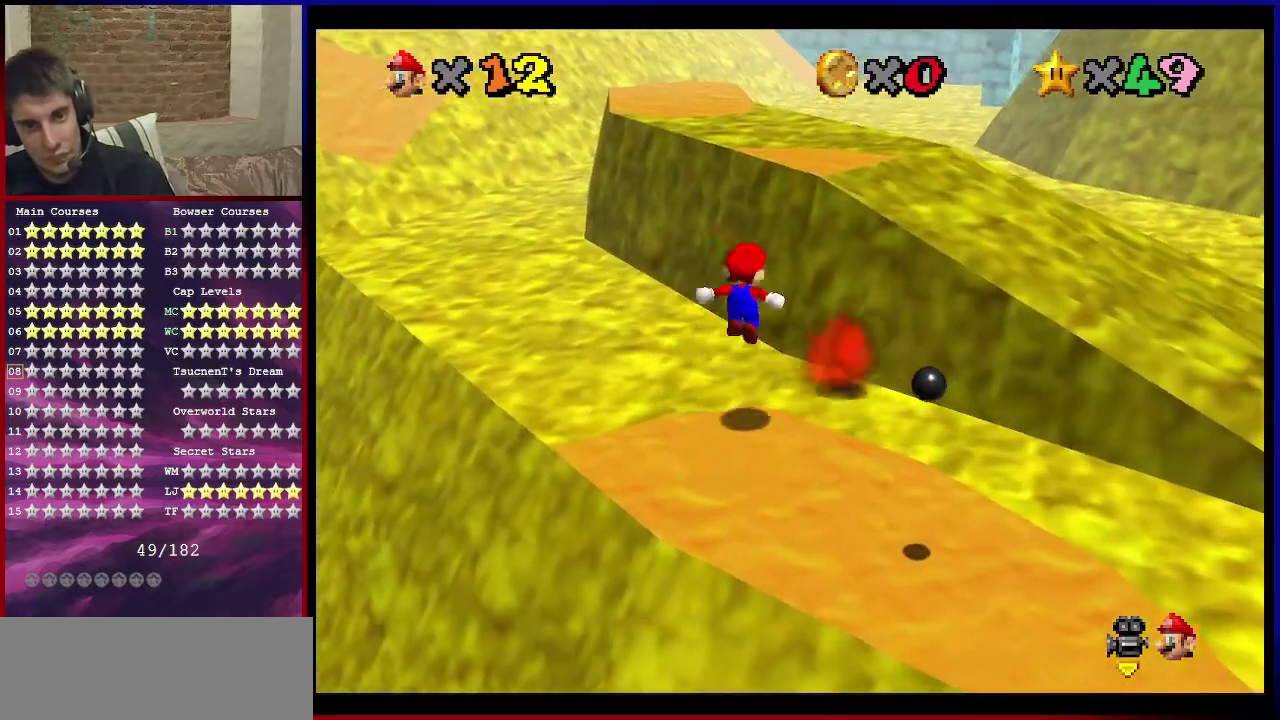
{"dt_ms": 500, "buttons": [], "left_stick": "up-right", "events": [[300, "left_stick", "center"], [367, "B", "down"], [500, "A", "up"], [500, "B", "up"], [500, "left_stick", "up-right"]]}